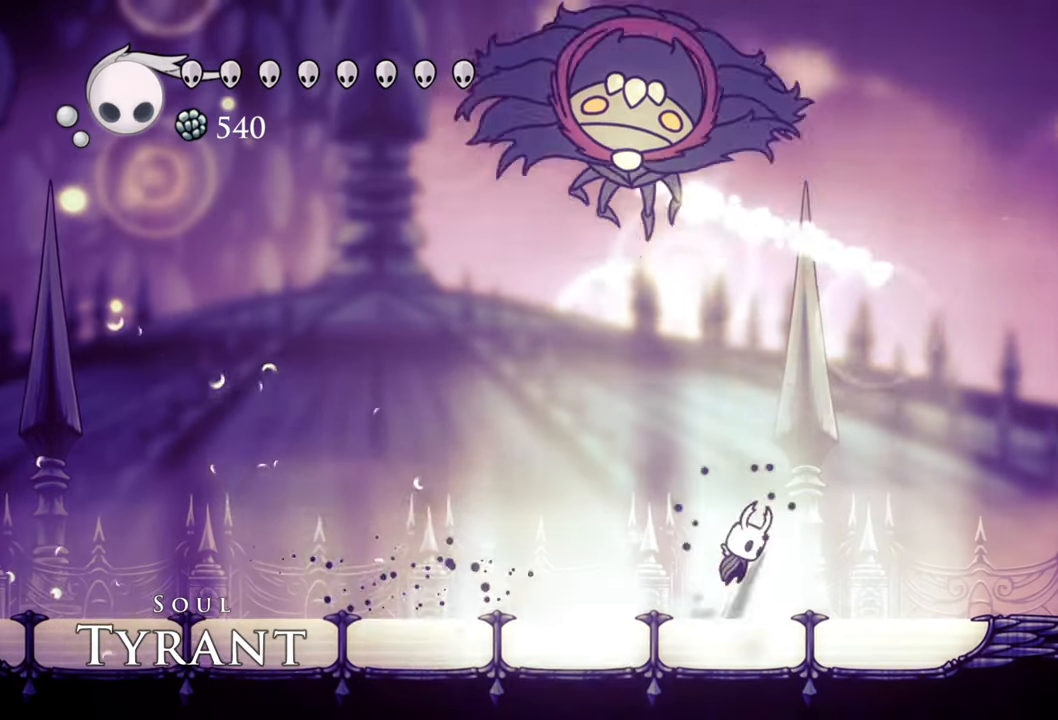
Gameplay with a controller (Xbox layout); each line is a JSON object with the inputs held at the frame after it. "events" lists button and stick changes between this image and that frame as [ms after this image, input, new state], when the widget could be followed in between. Not read: L3 R3 left_stick right_stick.
{"buttons": ["A", "DPAD_RIGHT"], "events": [[100, "DPAD_RIGHT", "up"], [280, "A", "up"], [420, "A", "down"], [500, "DPAD_RIGHT", "down"]]}
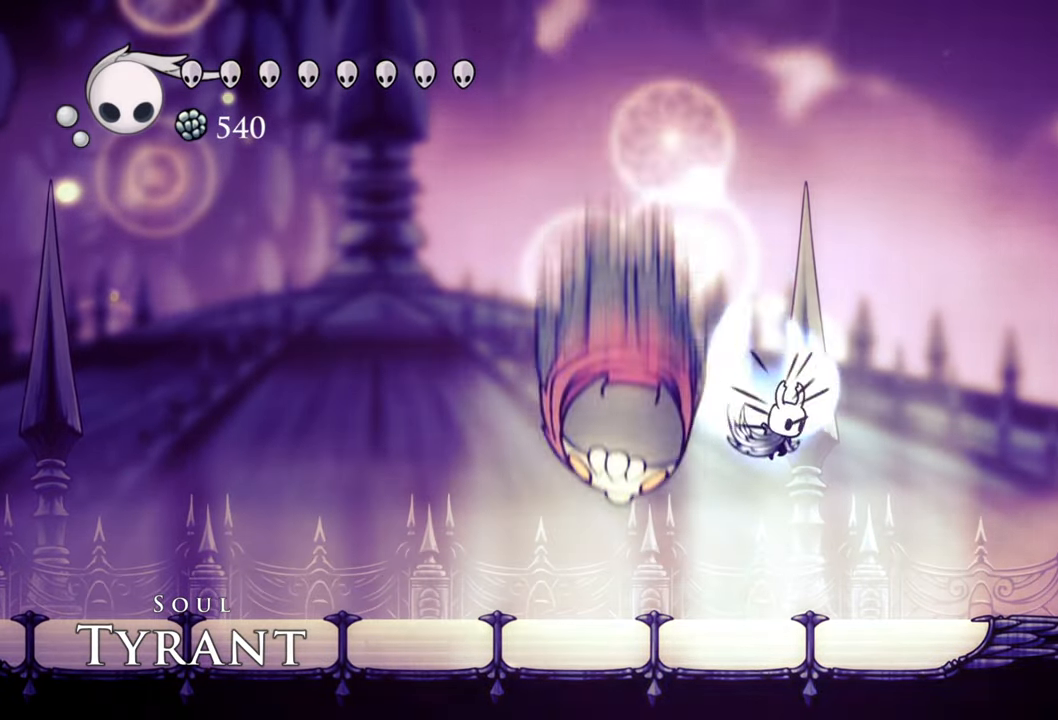
{"buttons": ["A", "DPAD_LEFT"], "events": [[180, "DPAD_RIGHT", "up"], [280, "DPAD_LEFT", "down"]]}
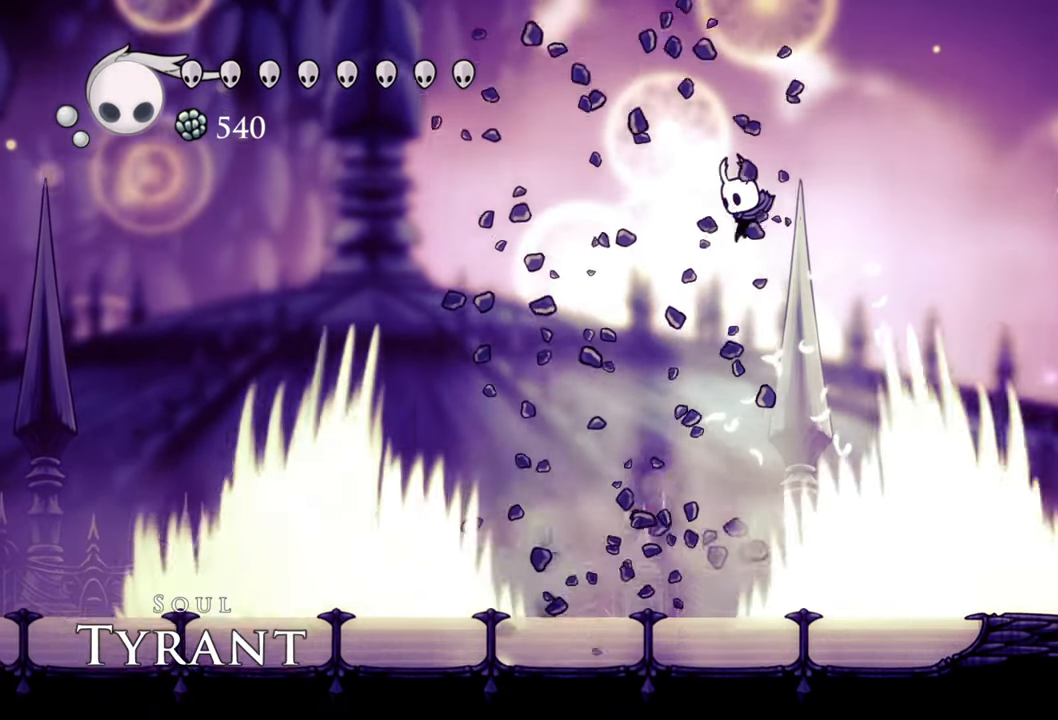
{"buttons": ["DPAD_LEFT"], "events": [[40, "A", "up"]]}
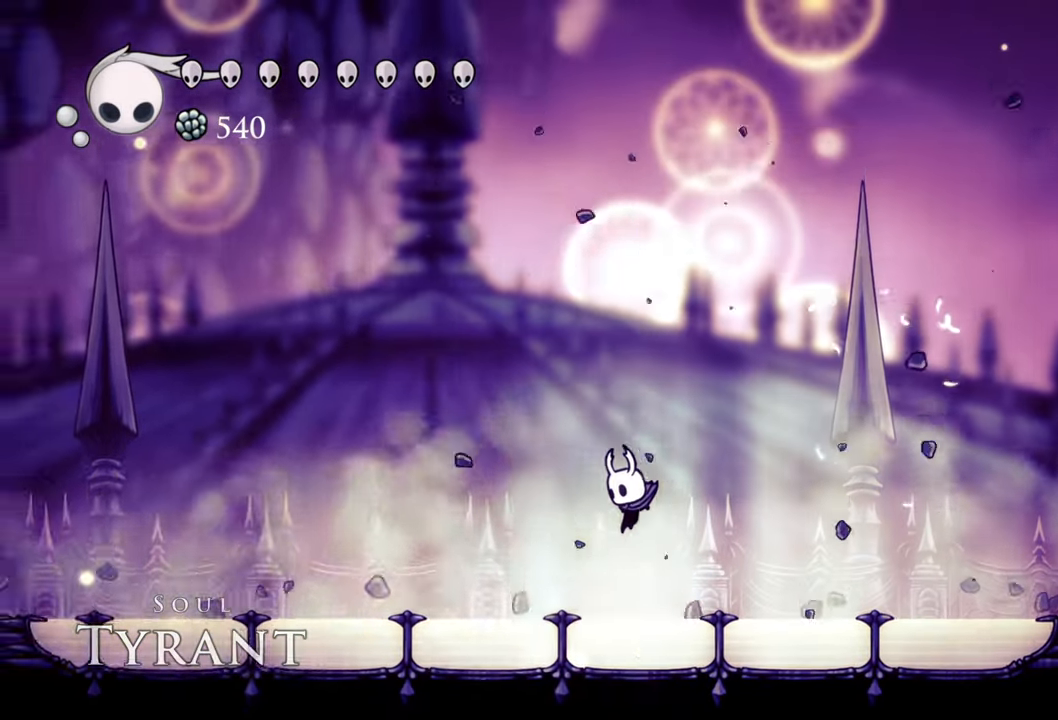
{"buttons": [], "events": [[120, "DPAD_LEFT", "up"]]}
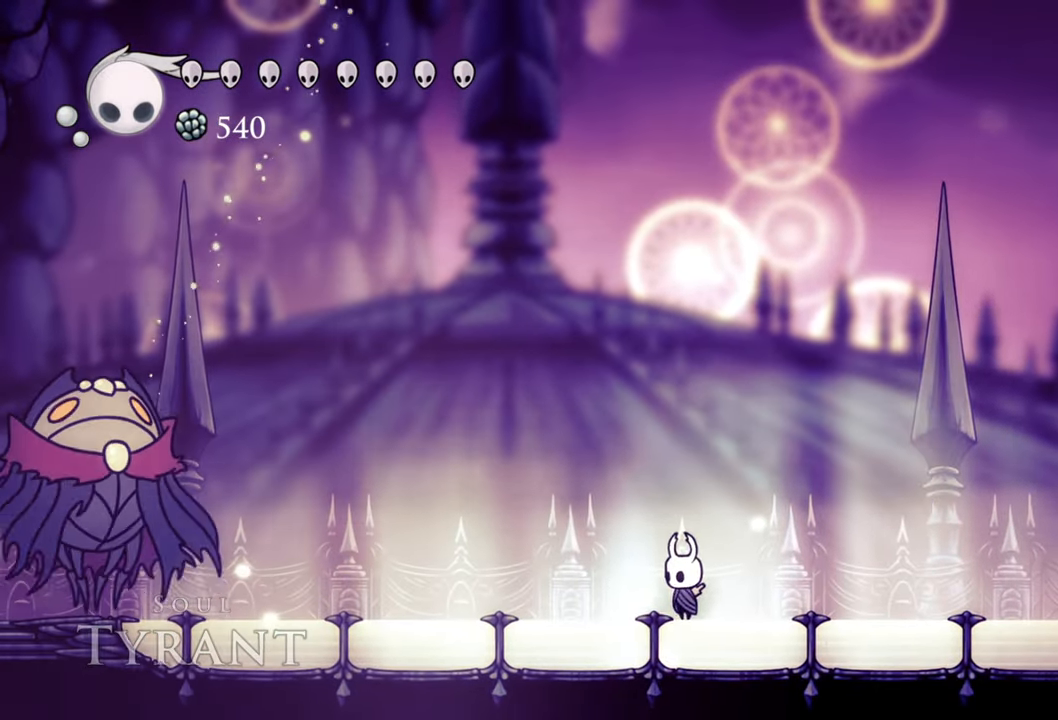
{"buttons": [], "events": [[80, "DPAD_LEFT", "down"], [340, "DPAD_LEFT", "up"]]}
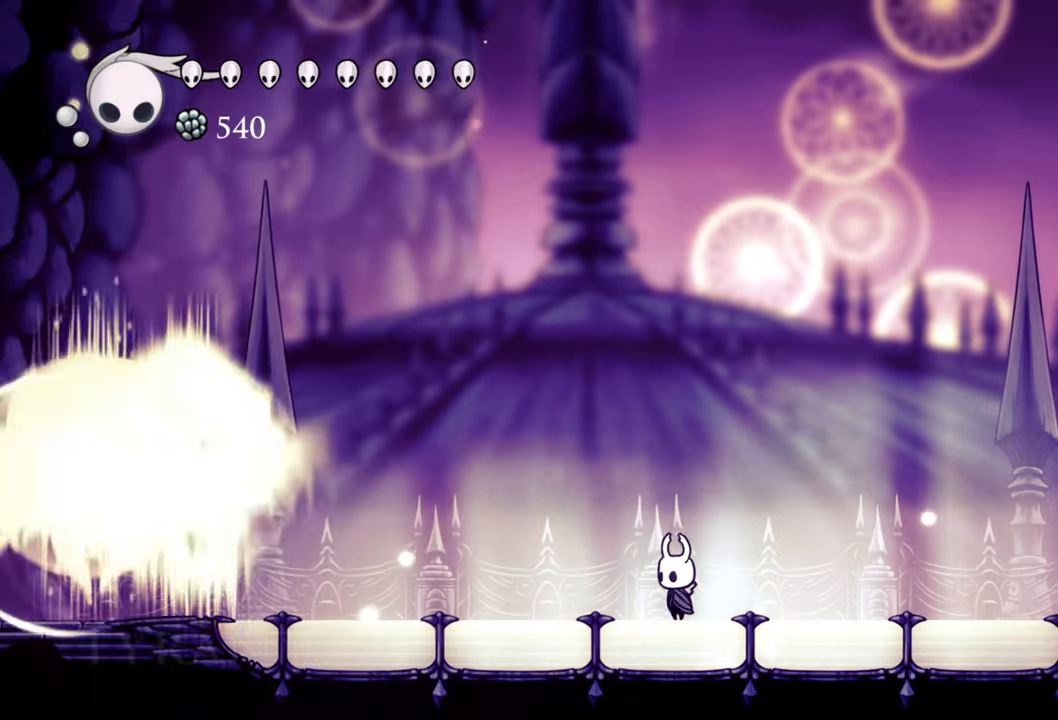
{"buttons": ["DPAD_LEFT"], "events": [[420, "DPAD_LEFT", "down"]]}
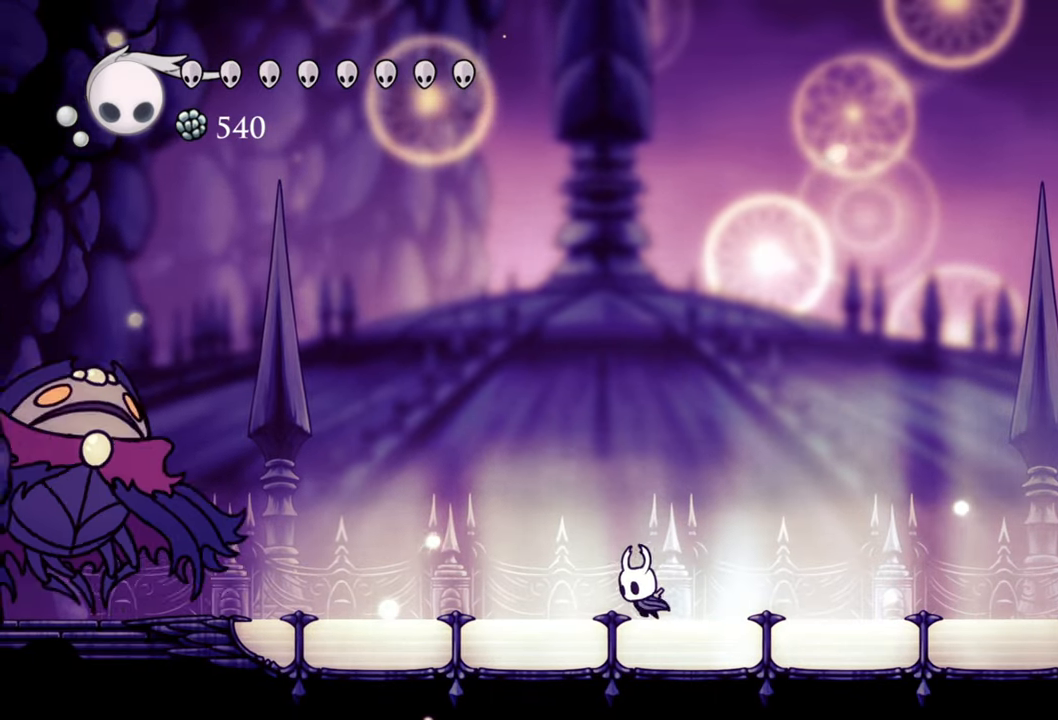
{"buttons": ["R2"], "events": [[280, "R2", "down"], [500, "DPAD_LEFT", "up"]]}
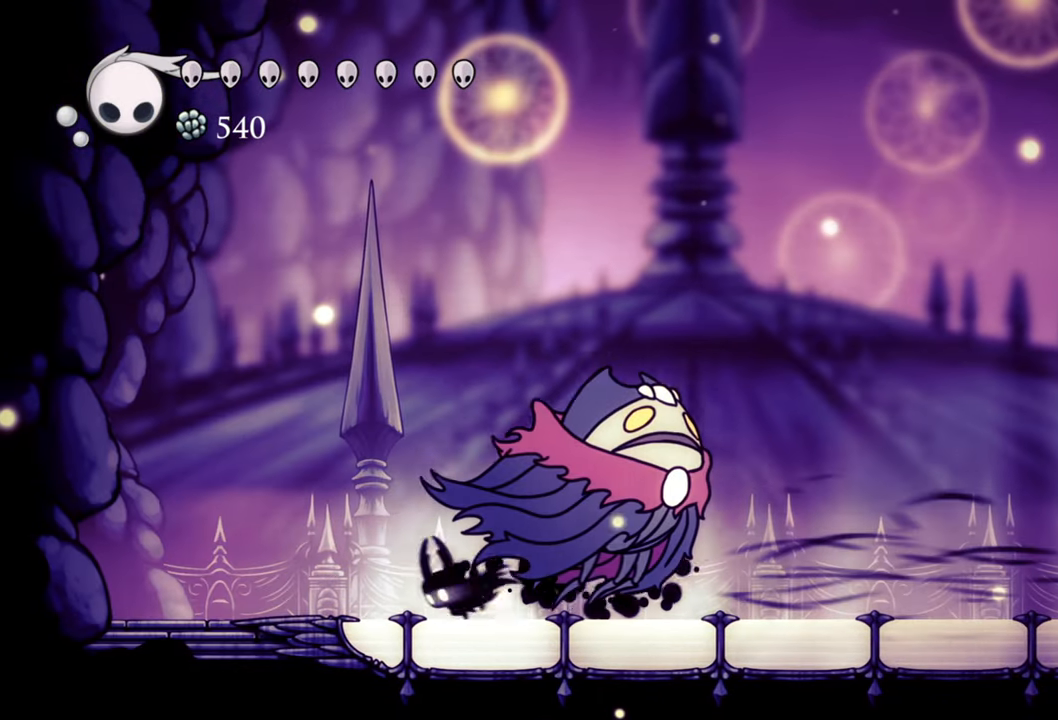
{"buttons": ["R2", "DPAD_RIGHT"], "events": [[40, "R2", "up"], [100, "DPAD_RIGHT", "down"], [240, "R2", "down"]]}
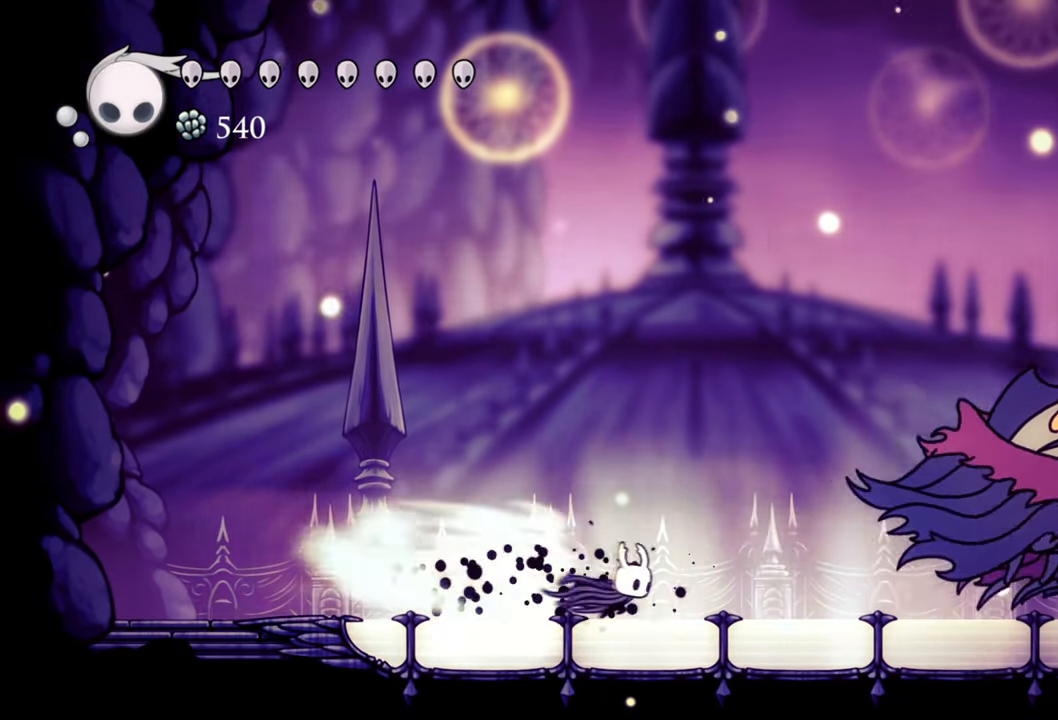
{"buttons": ["DPAD_RIGHT"], "events": [[40, "R2", "up"]]}
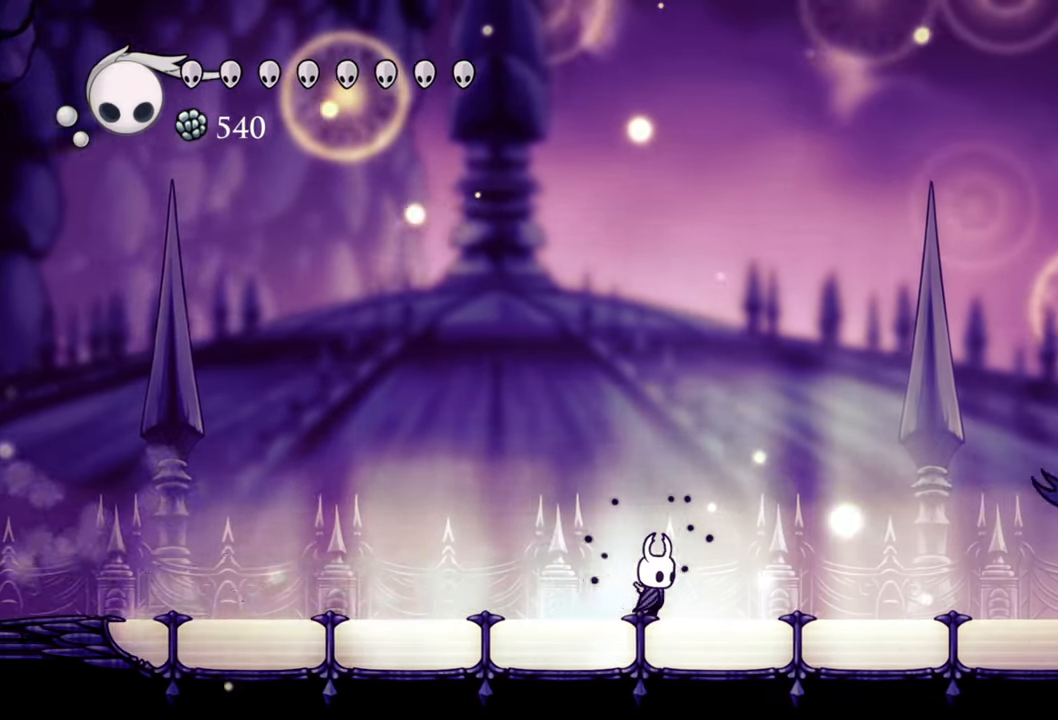
{"buttons": [], "events": [[20, "DPAD_RIGHT", "up"]]}
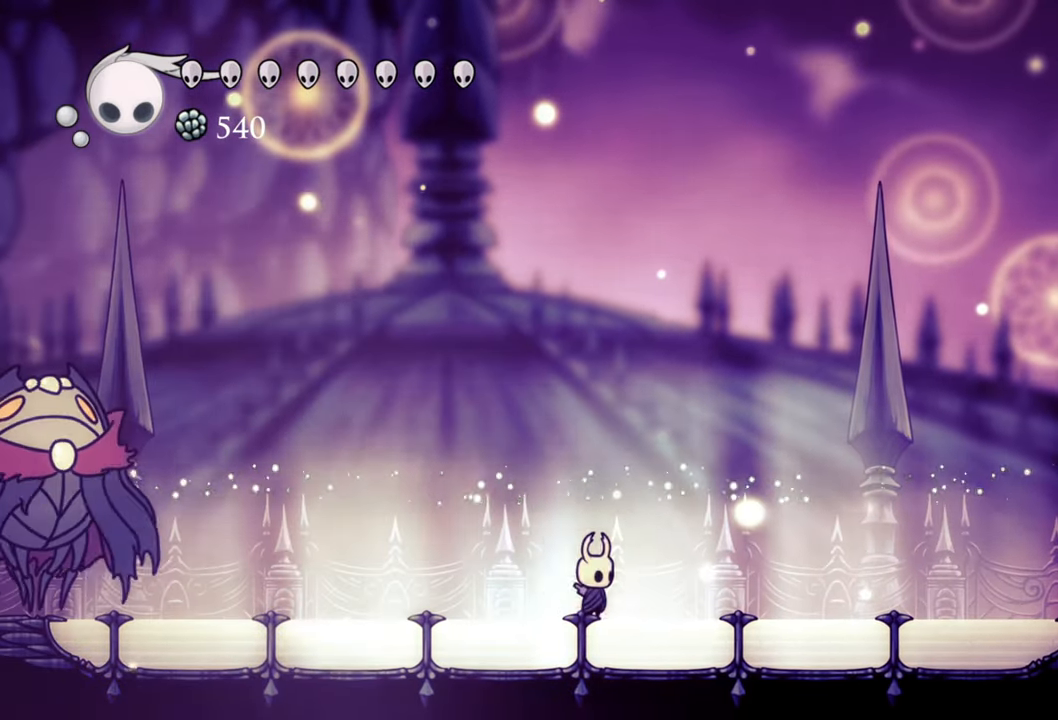
{"buttons": [], "events": [[20, "DPAD_RIGHT", "down"], [160, "DPAD_RIGHT", "up"]]}
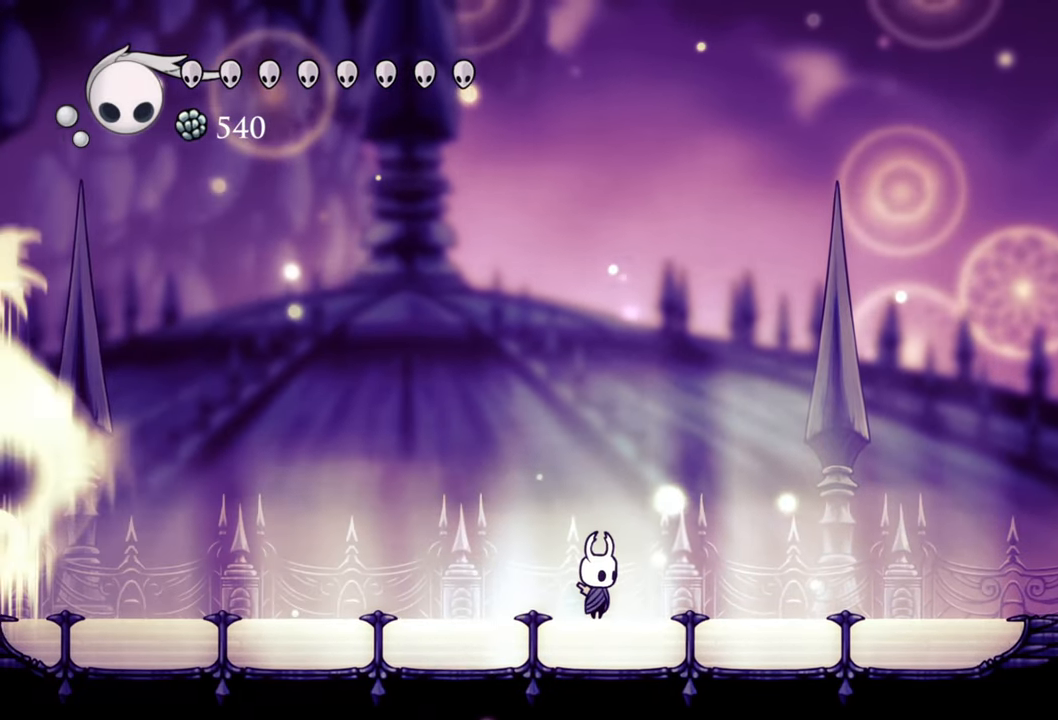
{"buttons": [], "events": [[140, "DPAD_LEFT", "down"], [260, "DPAD_LEFT", "up"]]}
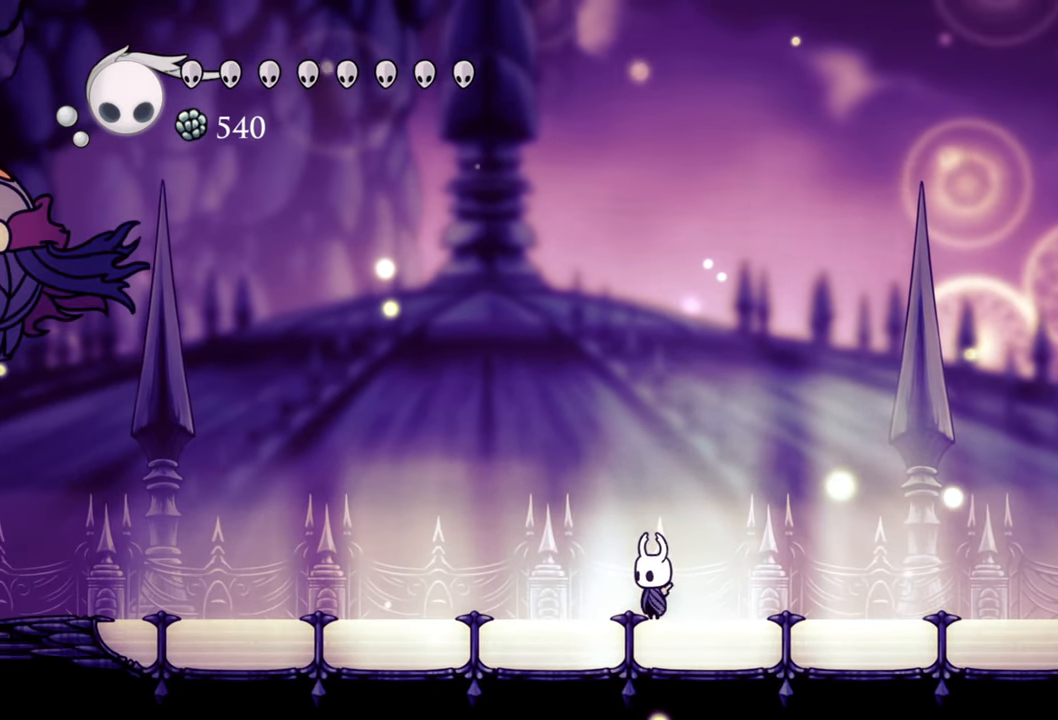
{"buttons": [], "events": []}
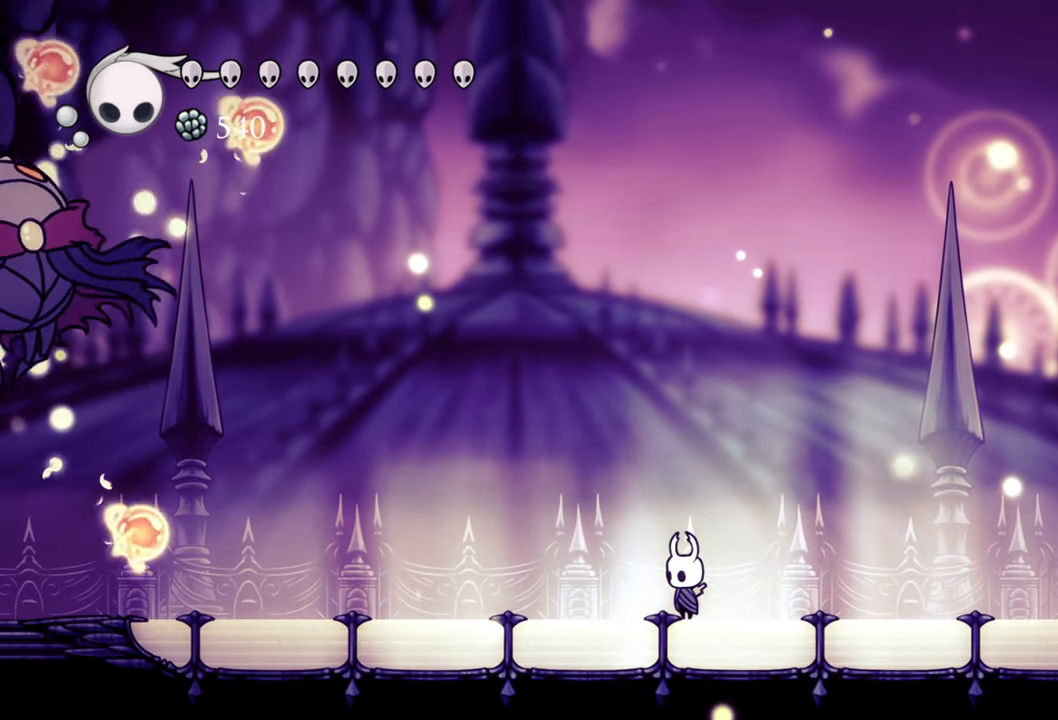
{"buttons": [], "events": []}
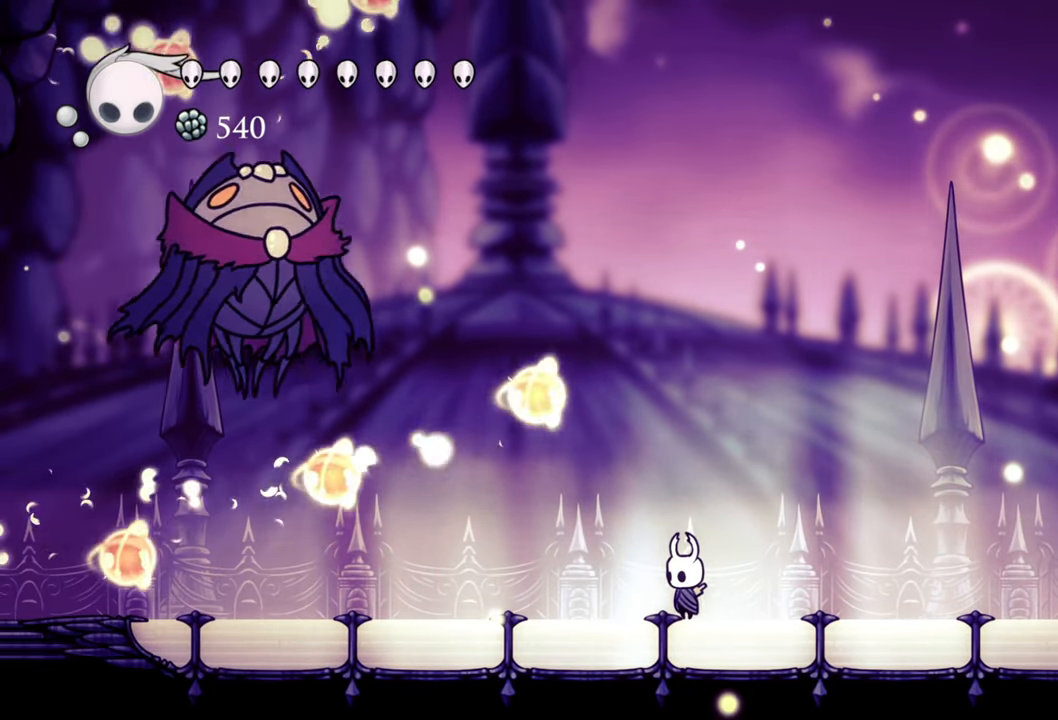
{"buttons": ["A"], "events": [[380, "A", "down"]]}
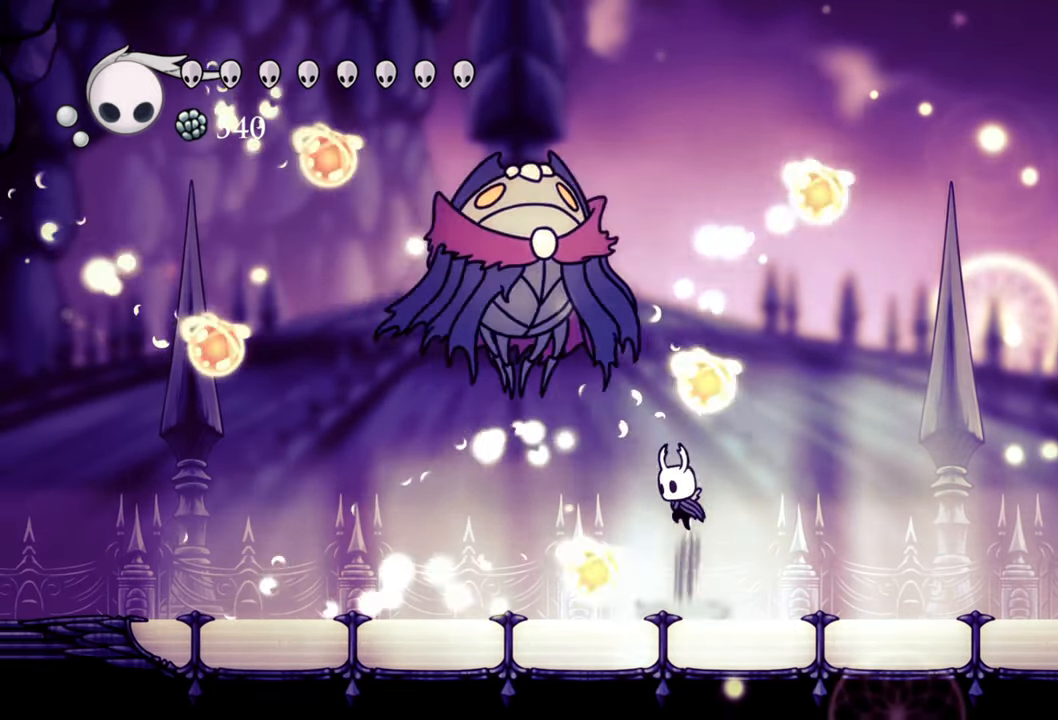
{"buttons": [], "events": [[40, "DPAD_UP", "down"], [80, "A", "up"], [100, "DPAD_LEFT", "down"], [100, "X", "down"], [160, "DPAD_LEFT", "up"], [180, "DPAD_UP", "up"], [260, "X", "up"]]}
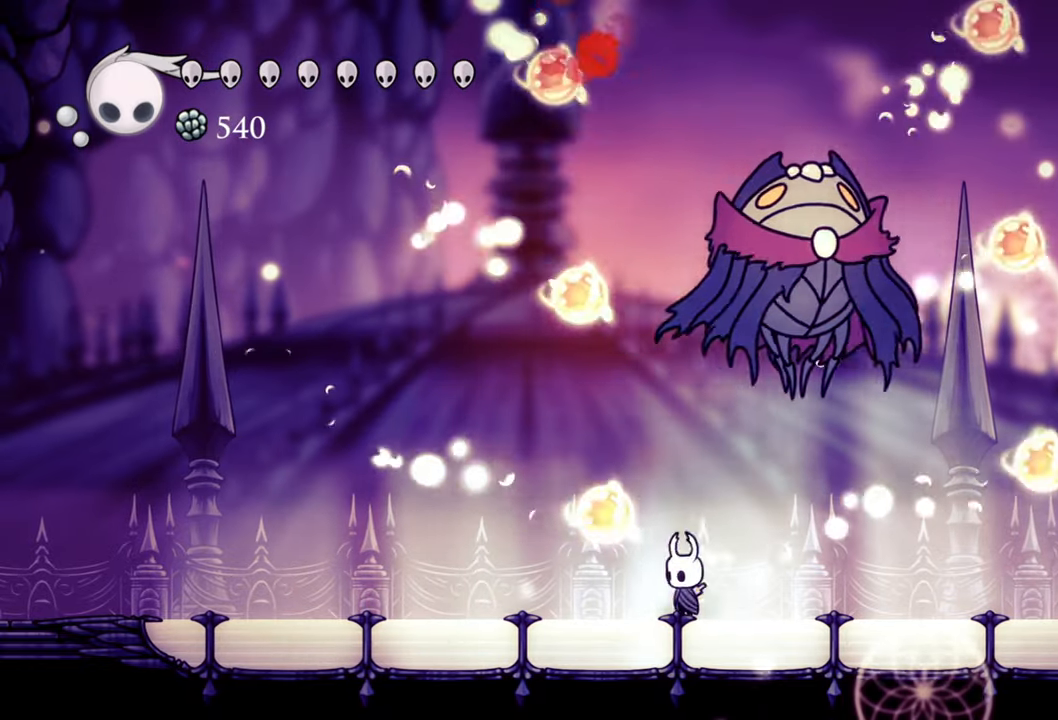
{"buttons": [], "events": [[80, "DPAD_LEFT", "down"], [360, "DPAD_LEFT", "up"]]}
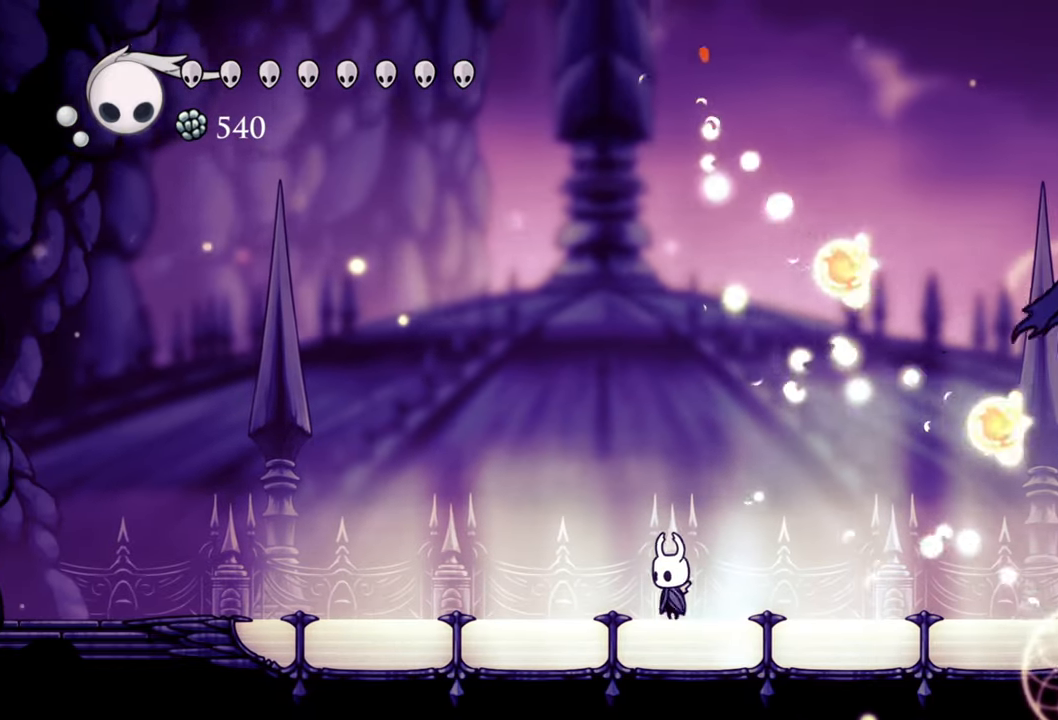
{"buttons": [], "events": []}
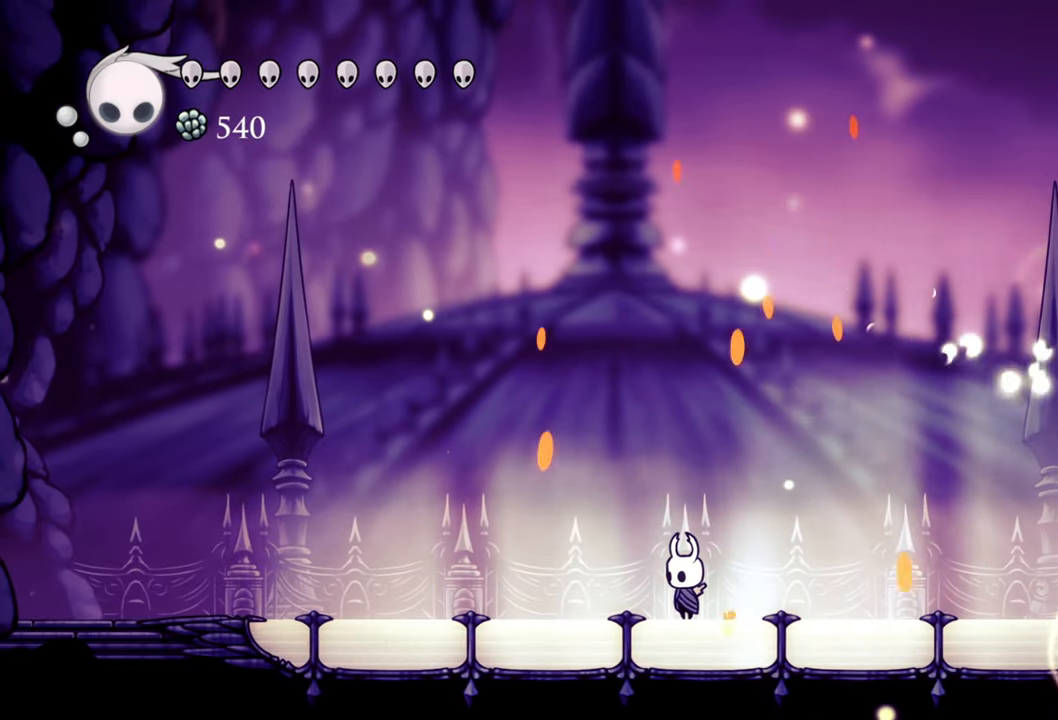
{"buttons": [], "events": [[180, "DPAD_RIGHT", "down"], [380, "DPAD_RIGHT", "up"]]}
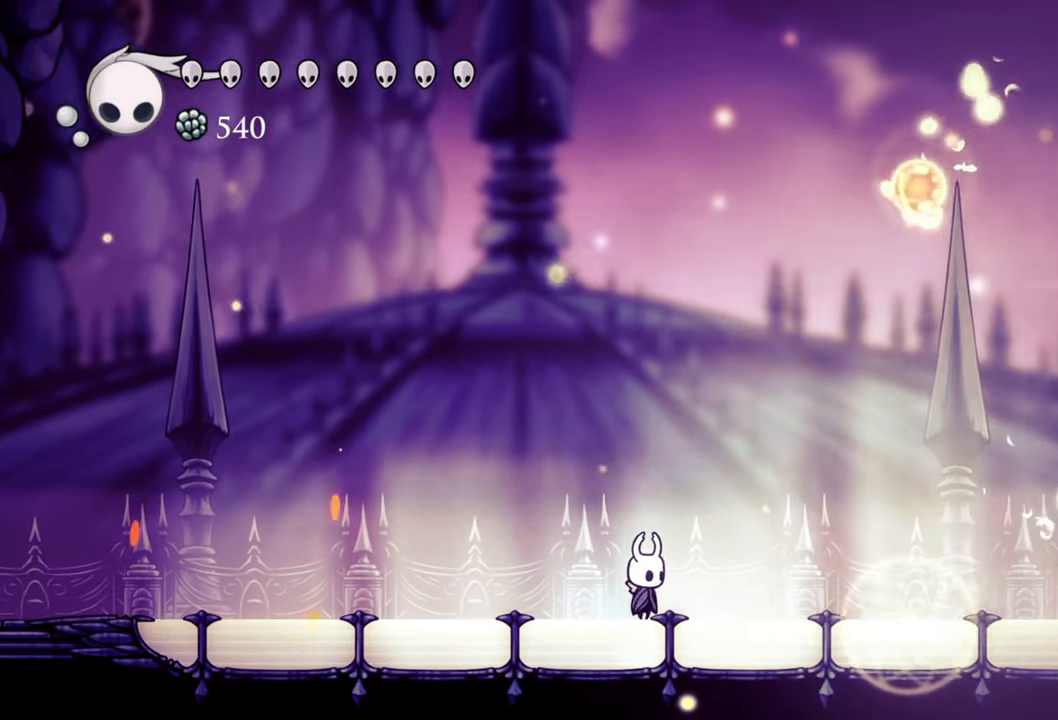
{"buttons": [], "events": [[260, "DPAD_RIGHT", "down"], [460, "DPAD_RIGHT", "up"]]}
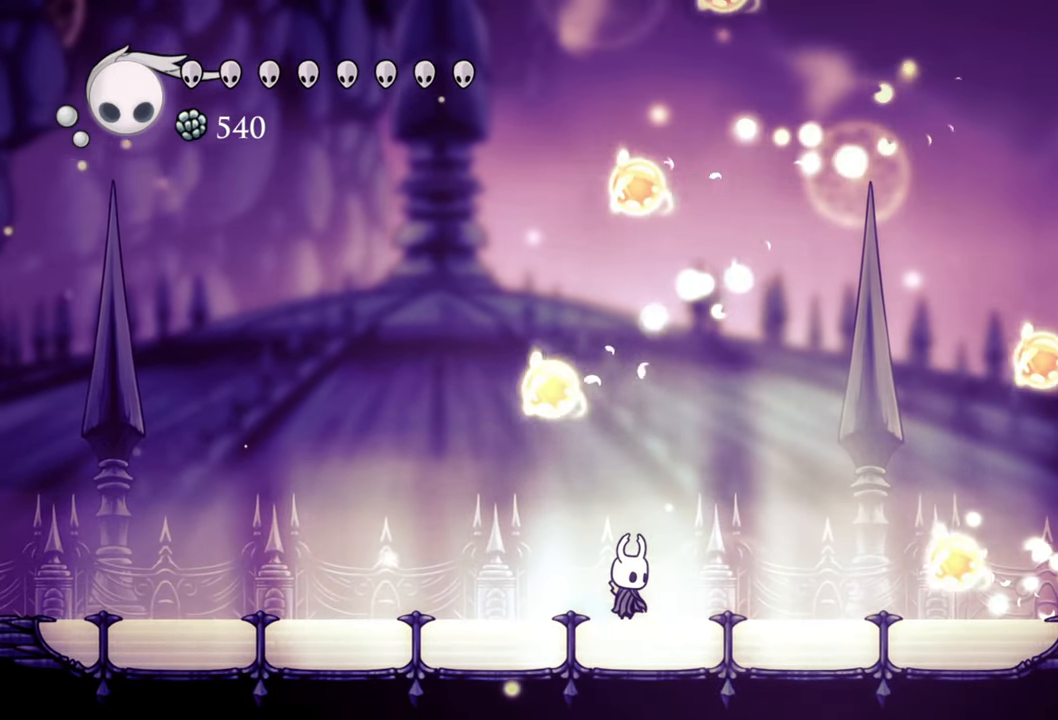
{"buttons": [], "events": []}
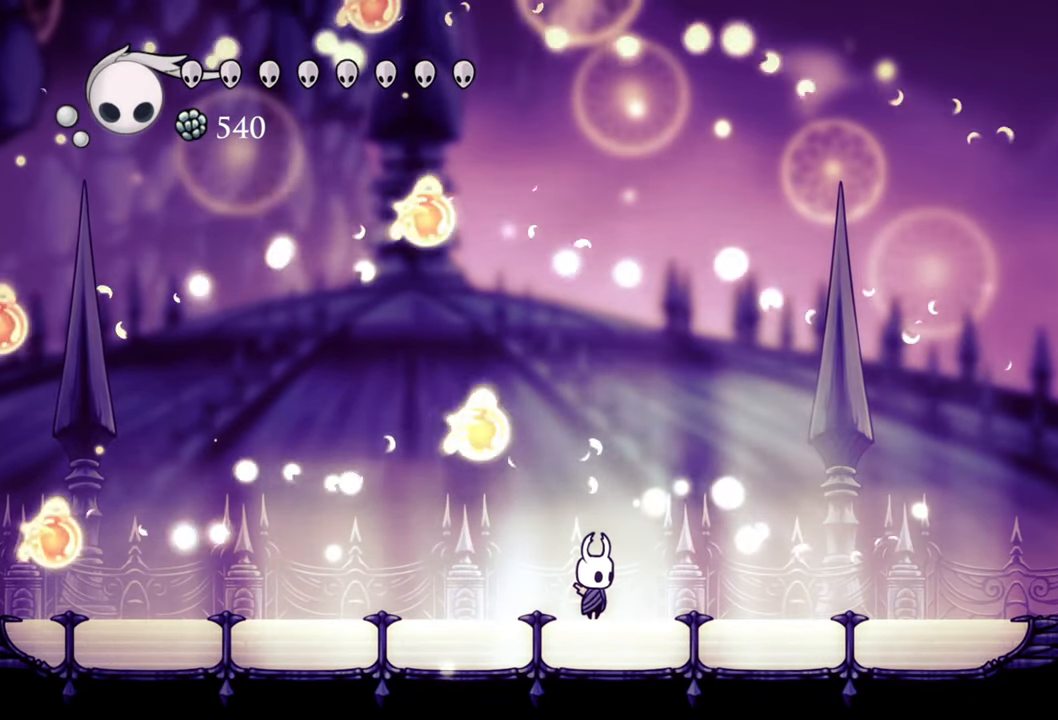
{"buttons": [], "events": []}
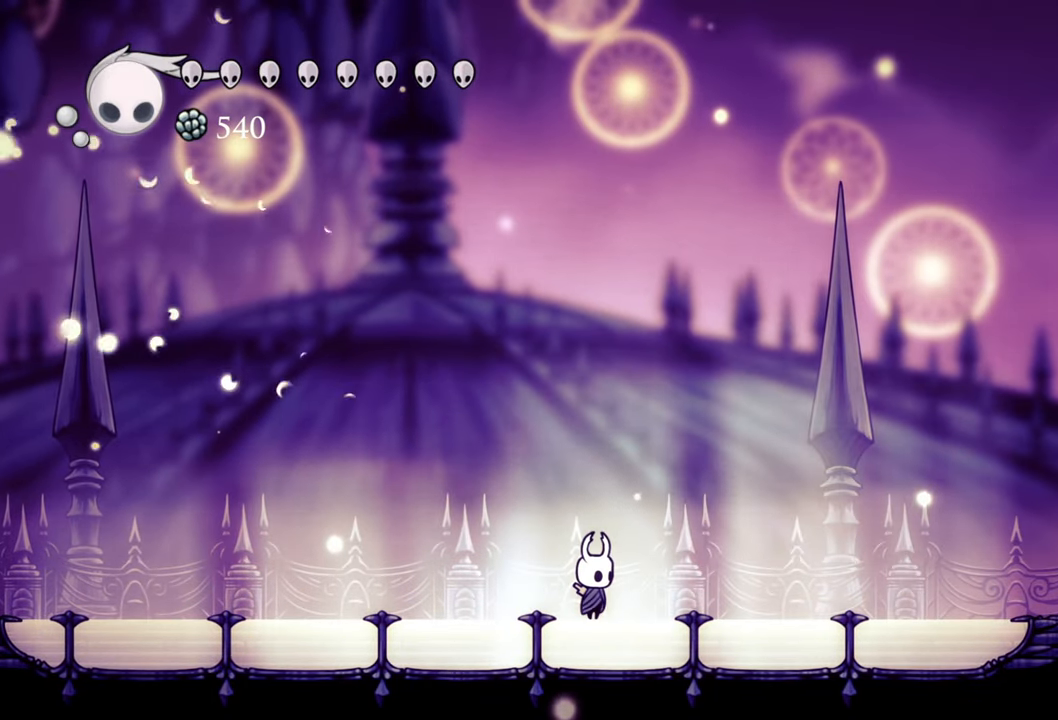
{"buttons": [], "events": []}
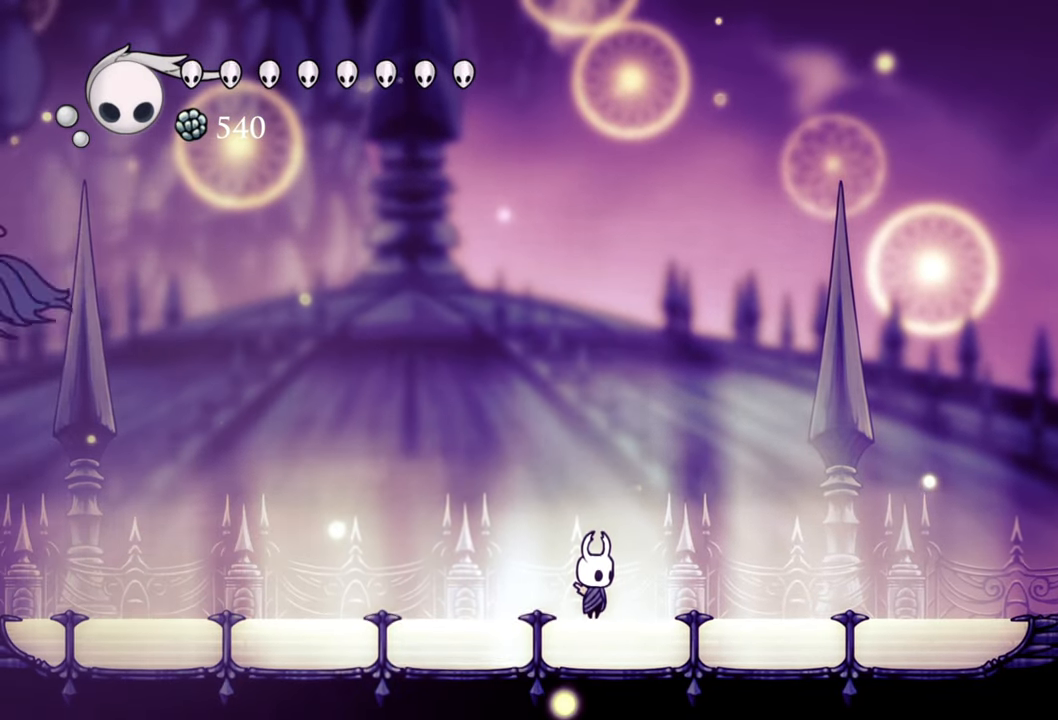
{"buttons": [], "events": []}
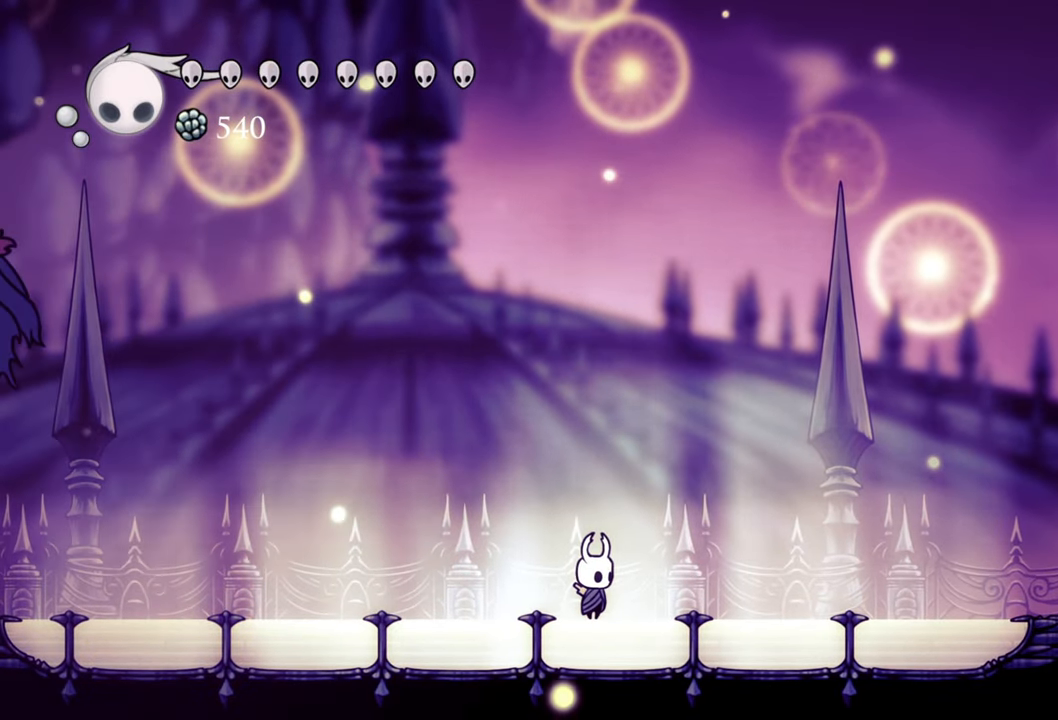
{"buttons": [], "events": []}
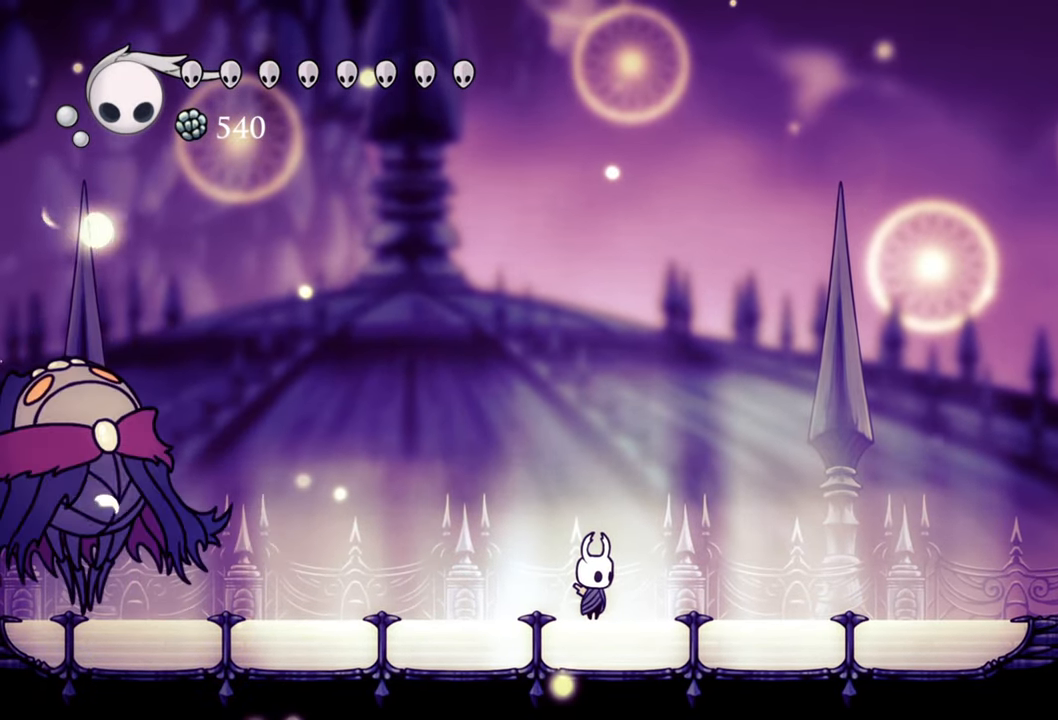
{"buttons": ["DPAD_LEFT"], "events": [[460, "DPAD_LEFT", "down"]]}
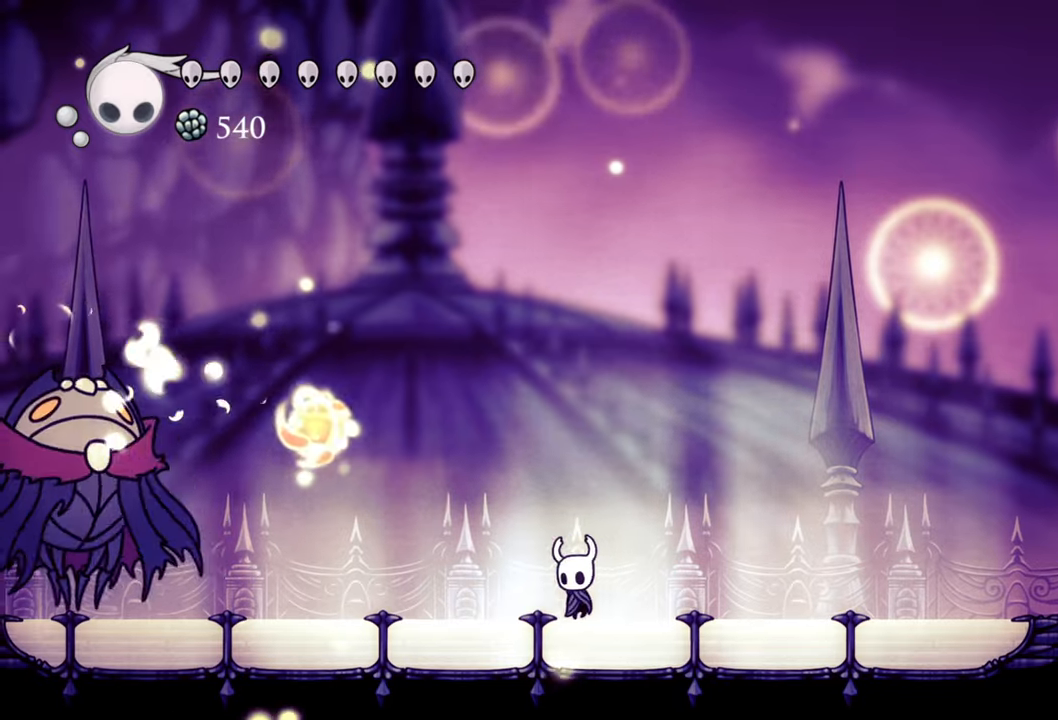
{"buttons": ["X", "DPAD_LEFT"], "events": [[40, "R2", "down"], [220, "R2", "up"], [420, "X", "down"]]}
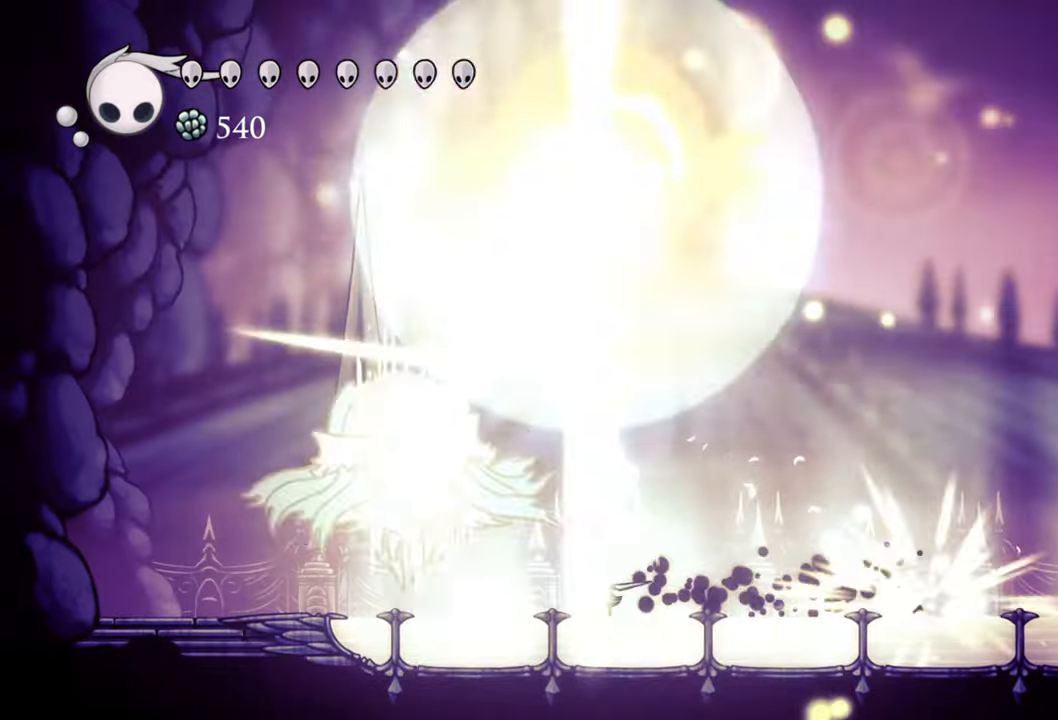
{"buttons": ["DPAD_RIGHT"], "events": [[40, "DPAD_LEFT", "up"], [60, "X", "up"], [400, "DPAD_RIGHT", "down"]]}
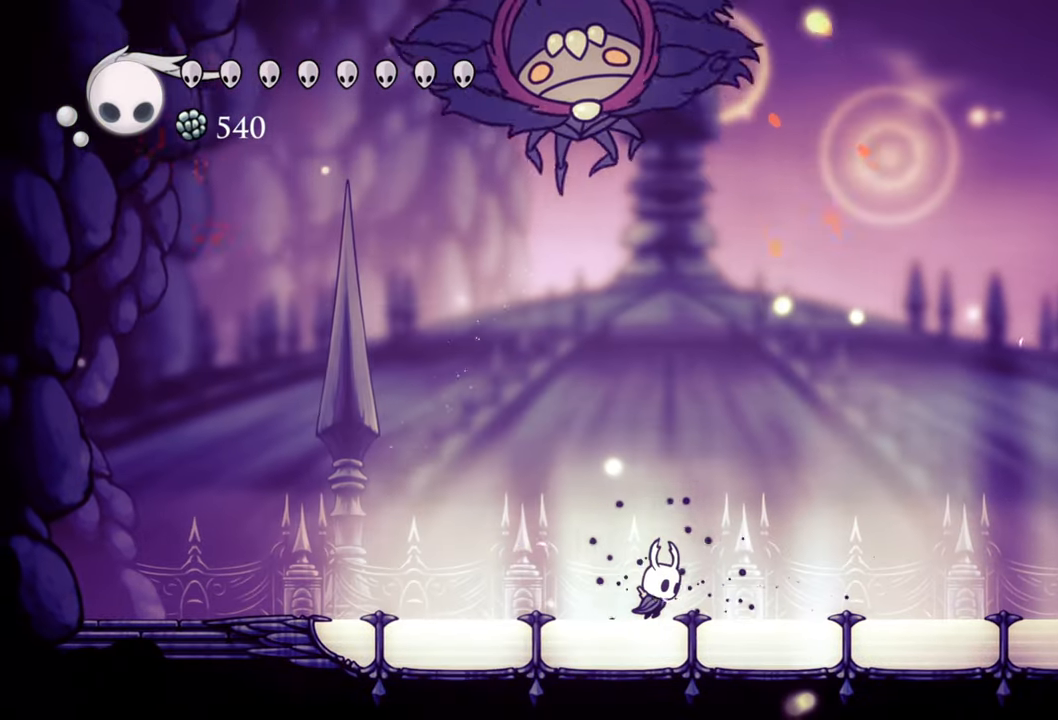
{"buttons": ["A"], "events": [[100, "A", "down"], [260, "DPAD_RIGHT", "up"]]}
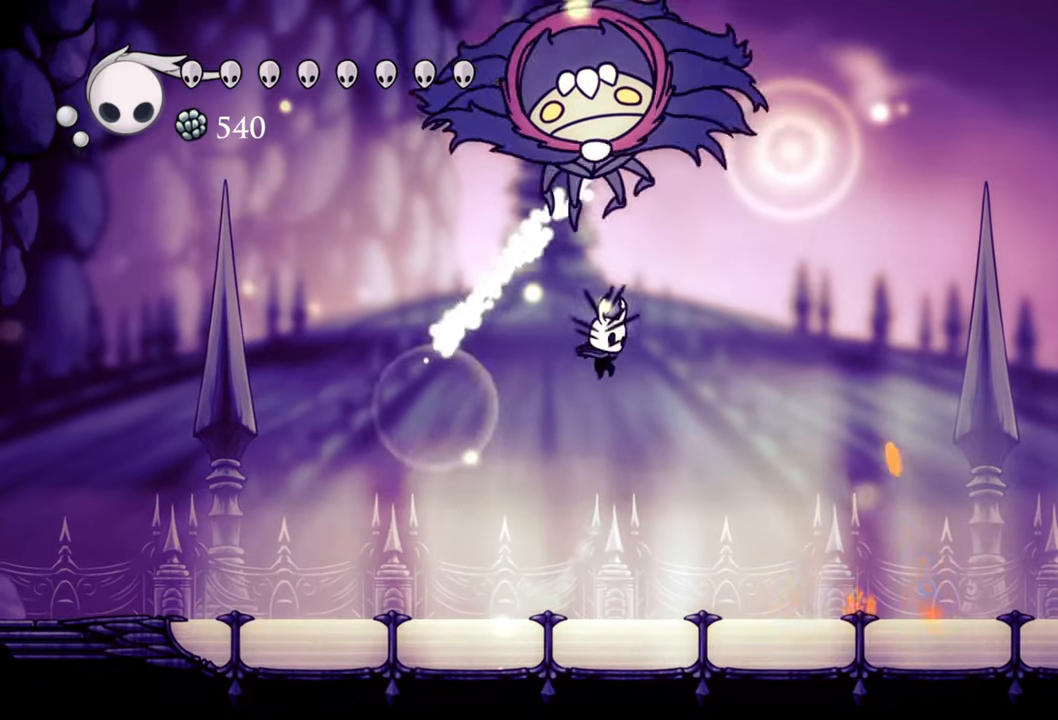
{"buttons": ["A", "DPAD_UP", "DPAD_RIGHT"], "events": [[120, "A", "up"], [200, "DPAD_RIGHT", "down"], [260, "A", "down"], [500, "DPAD_UP", "down"]]}
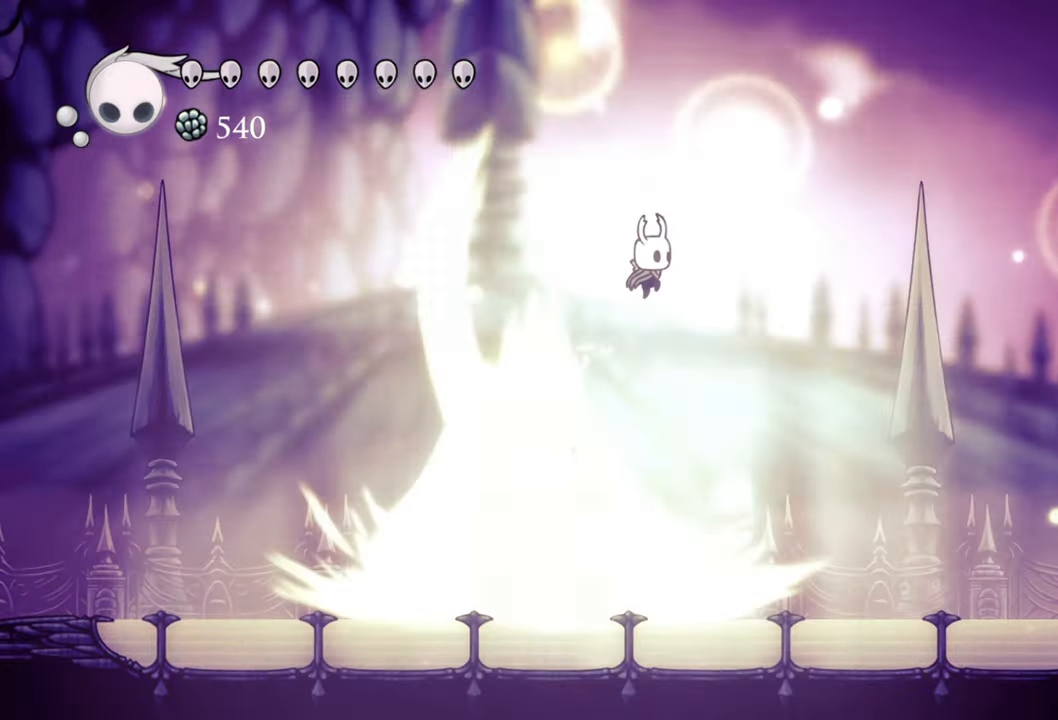
{"buttons": ["DPAD_LEFT"], "events": [[40, "DPAD_RIGHT", "up"], [40, "DPAD_UP", "up"], [160, "DPAD_LEFT", "down"], [340, "A", "up"]]}